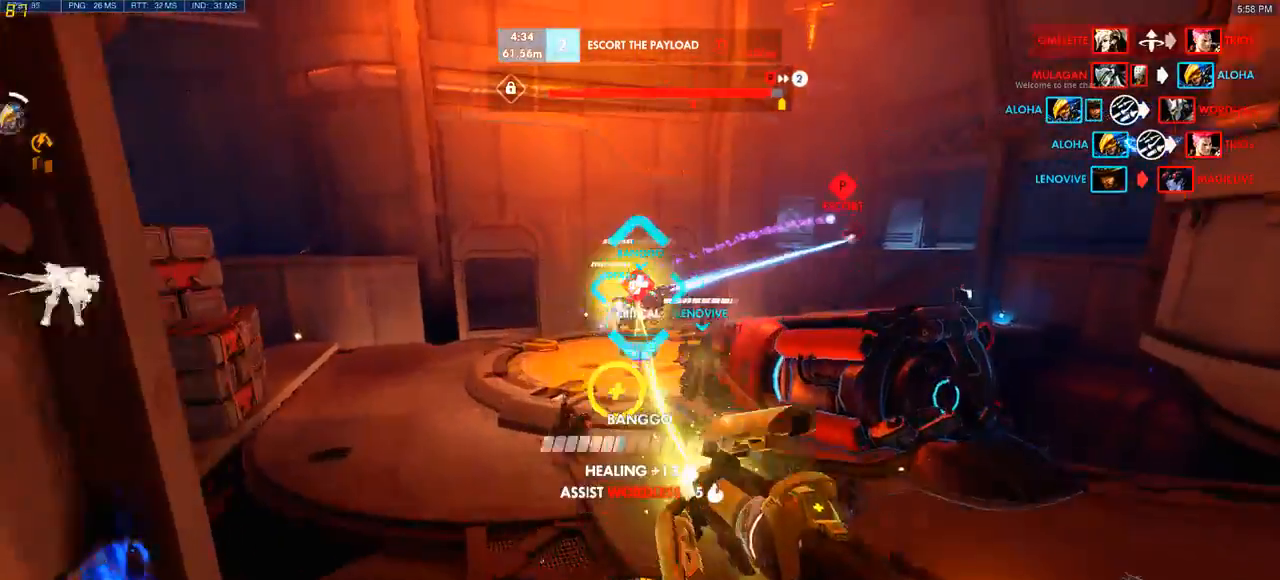
Gameplay with keyboard and mouse; each line is a JSON object with the keys and mouse buttons held at the frame after it. "events" lists presses ("down") and releases ("up") of "a", "ctrl", "d", "q", "s", "shift", "space", "w", "mouse_left", "mouse_wheel", "mouse_right", "mouse_mb4" and "mouse_mb5" between this image and that frame as [ms after this image, input, new state], when the widget could be followed in between. "mouse_left", "mouse_wheel", "mouse_right", "mouse_mb4", "mouse_mb5" = the "left", "wheel", "right", "mb4", "mb5" buttons of the "mouse" list. No other keys are recorded. "wheel" means that the mouse wheel is clicked or scrolled. Mouse movement is not recorded. Not read: e.
{"keys": ["d", "w"], "mouse": [], "events": [[500, "w", "down"]]}
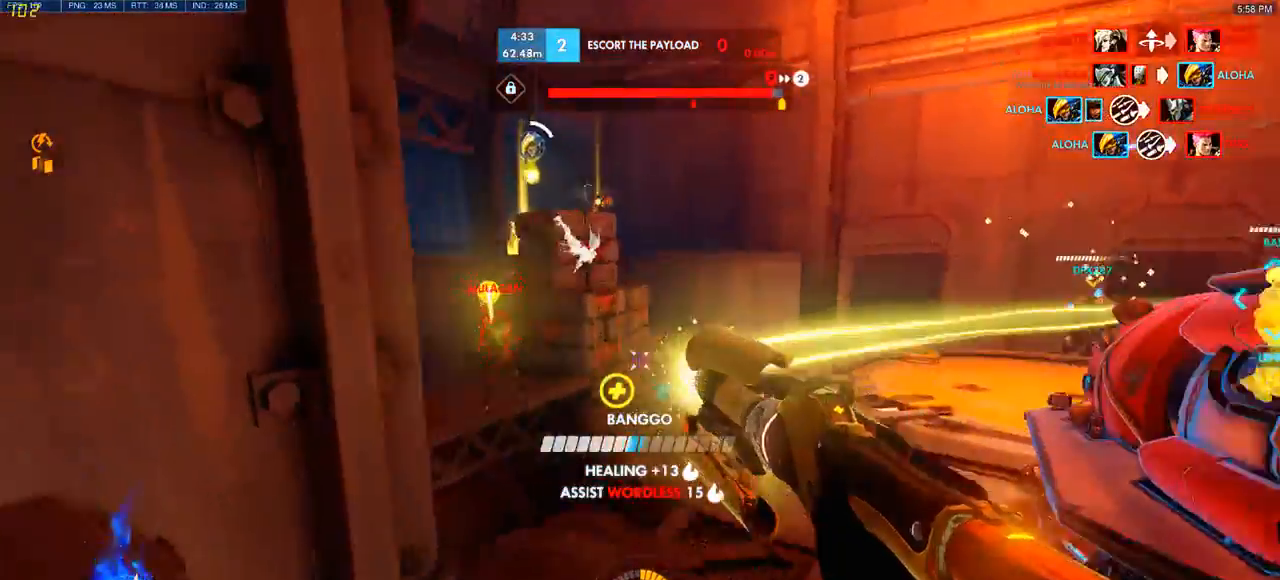
{"keys": ["w"], "mouse": [], "events": [[17, "d", "up"], [83, "a", "down"], [217, "a", "up"]]}
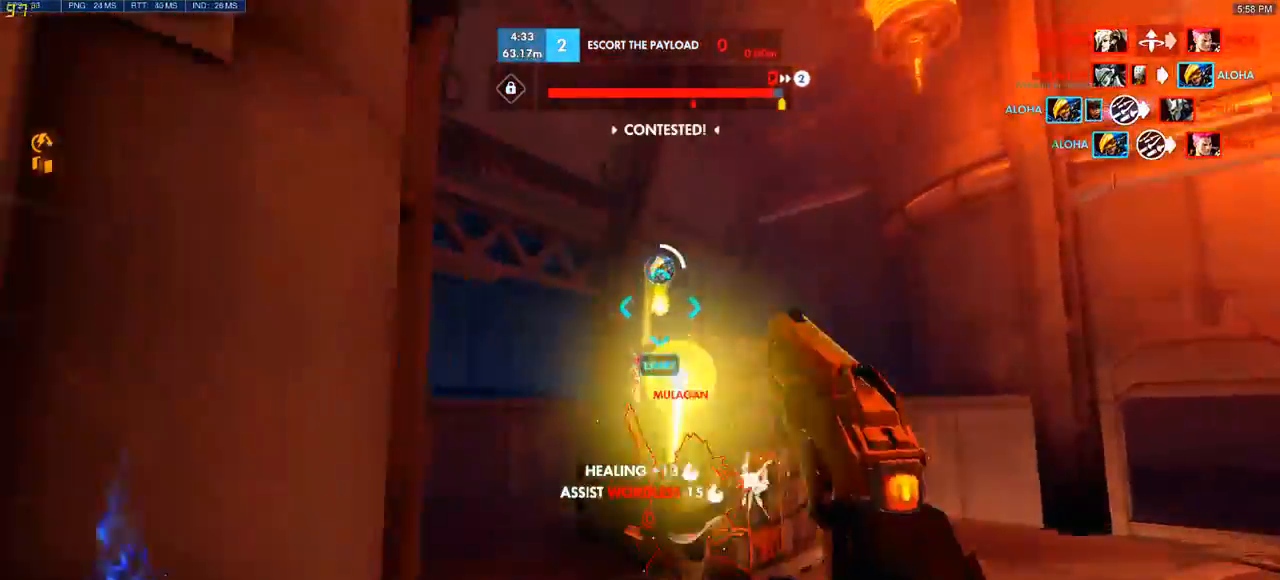
{"keys": ["w"], "mouse": [], "events": [[433, "q", "down"], [450, "q", "up"]]}
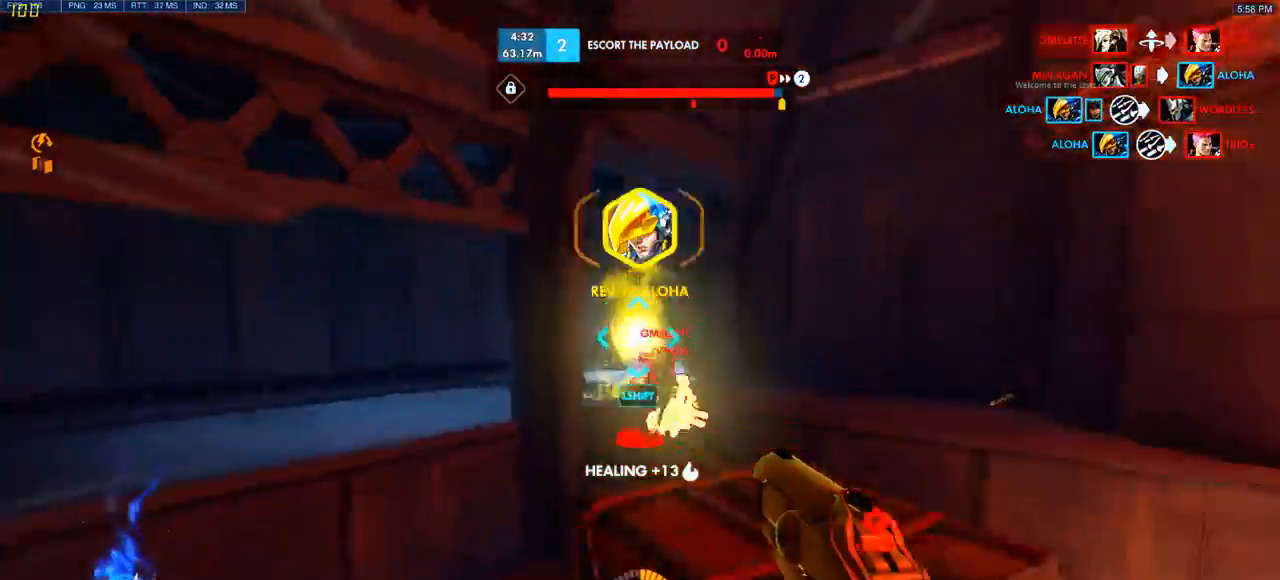
{"keys": ["d", "w"], "mouse": [], "events": [[283, "d", "down"]]}
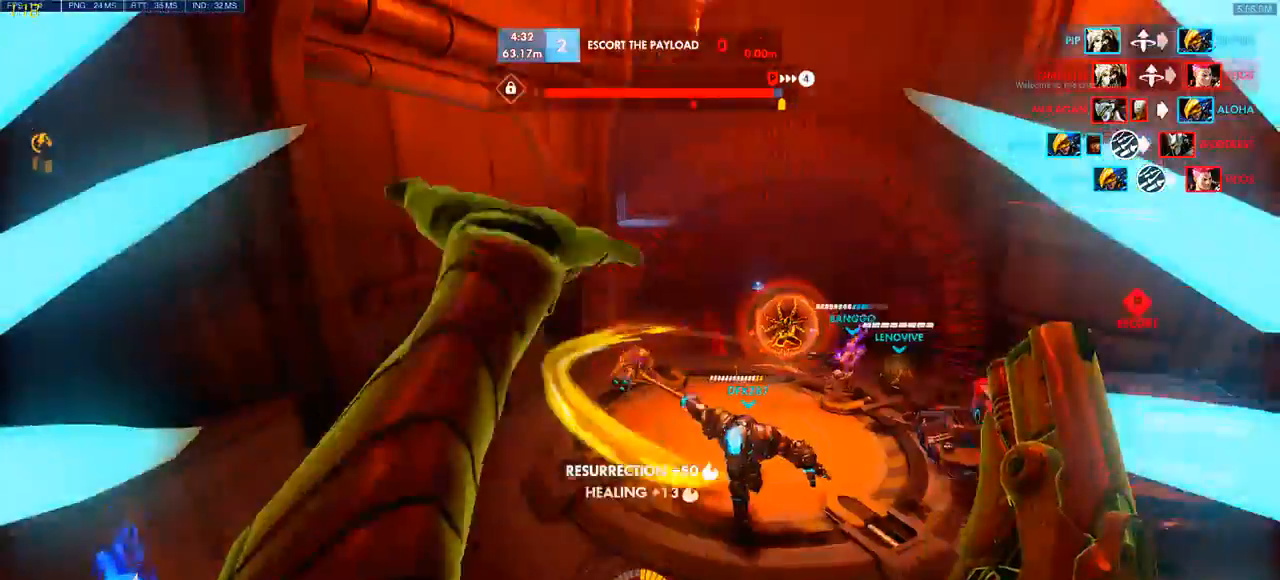
{"keys": ["d", "w"], "mouse": ["left"], "events": [[450, "mouse_left", "down"]]}
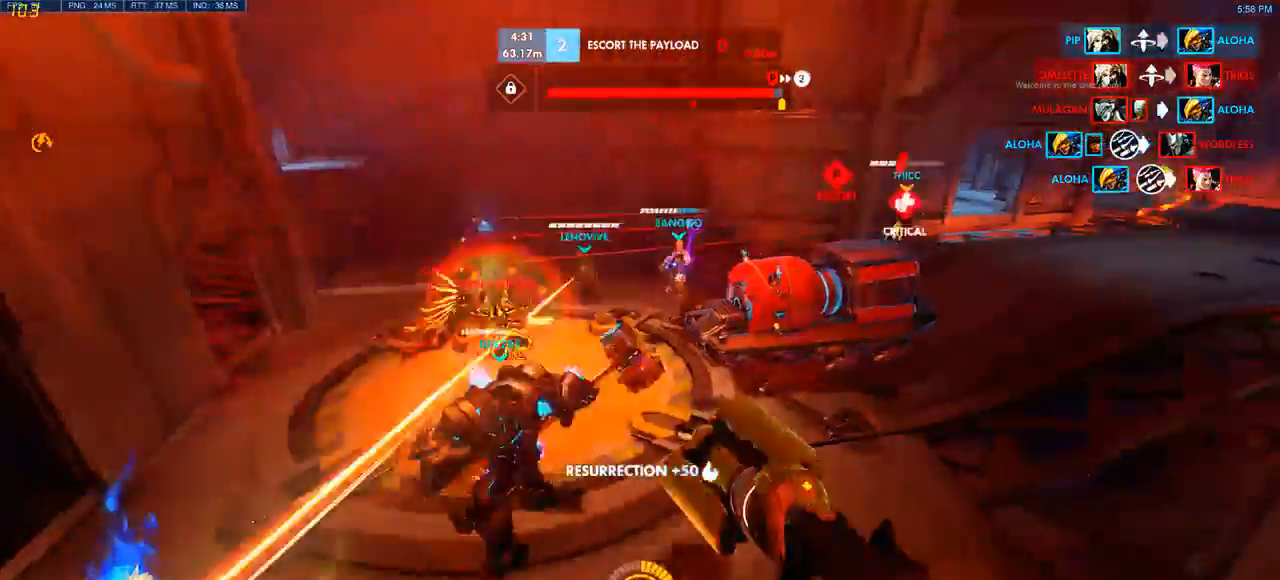
{"keys": ["d"], "mouse": [], "events": [[50, "space", "down"], [133, "mouse_left", "up"], [217, "ctrl", "down"], [233, "ctrl", "up"], [233, "w", "up"], [300, "space", "up"]]}
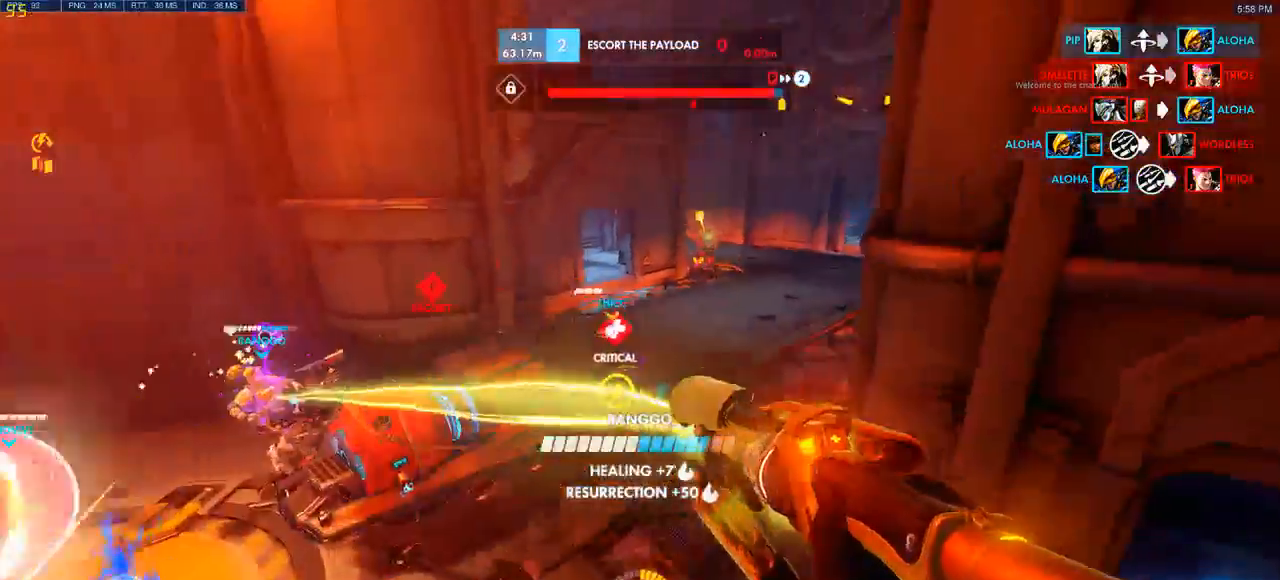
{"keys": ["w"], "mouse": [], "events": [[17, "mouse_left", "down"], [17, "w", "down"], [133, "d", "up"], [483, "mouse_left", "up"]]}
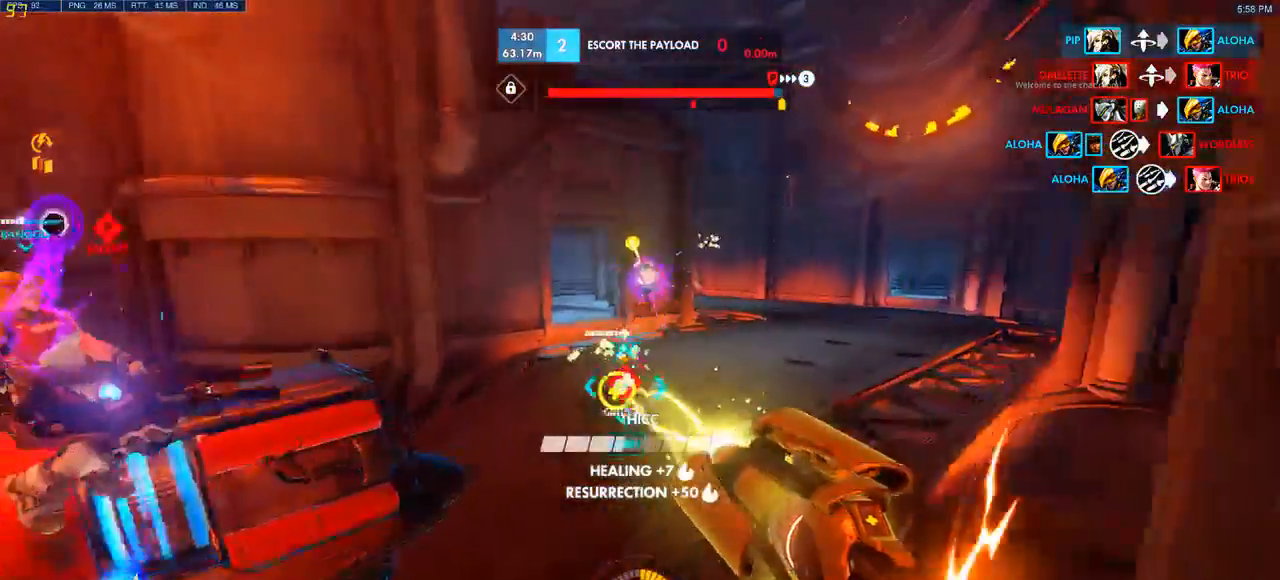
{"keys": ["d", "w"], "mouse": []}
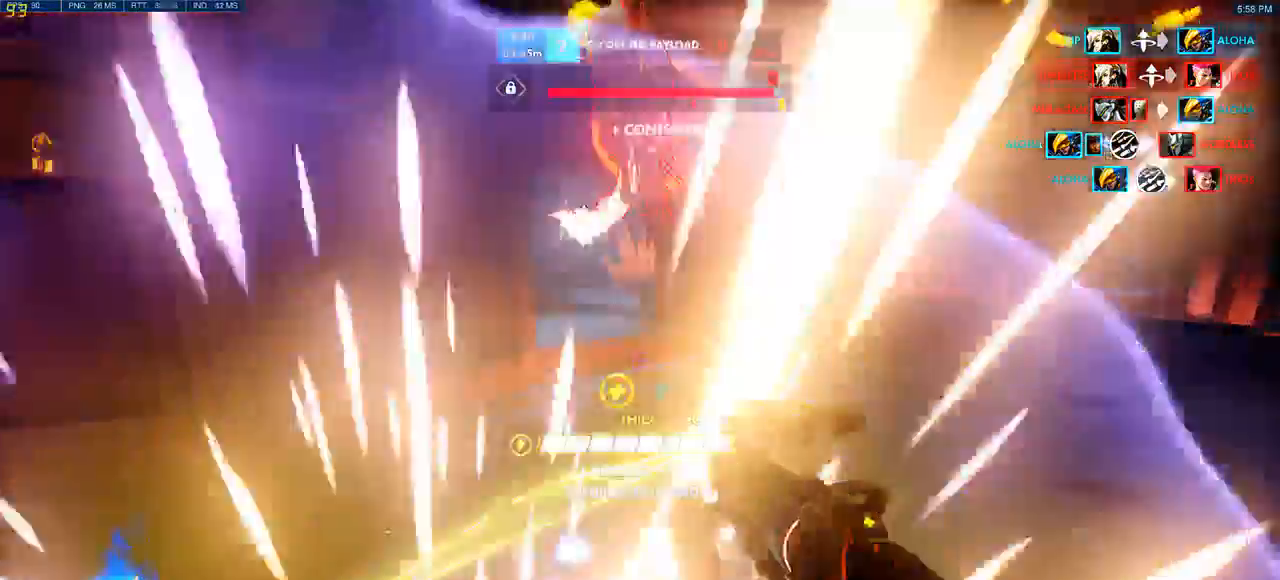
{"keys": ["d", "s"], "mouse": [], "events": [[100, "w", "up"], [433, "s", "down"]]}
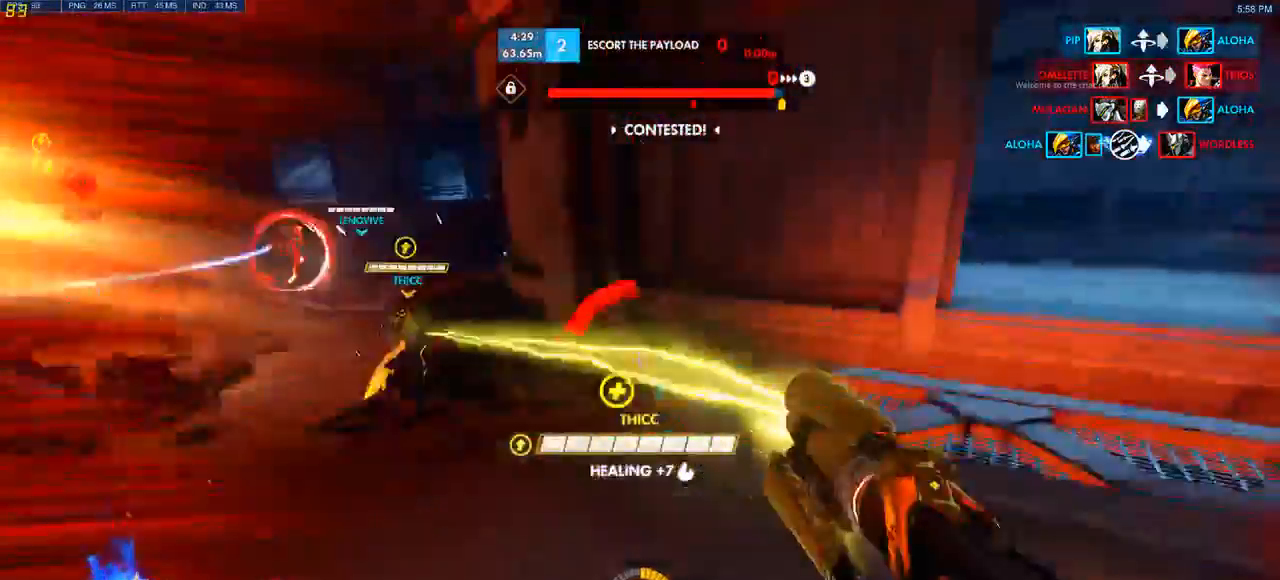
{"keys": ["s"], "mouse": [], "events": [[33, "space", "down"], [200, "space", "up"], [367, "d", "up"]]}
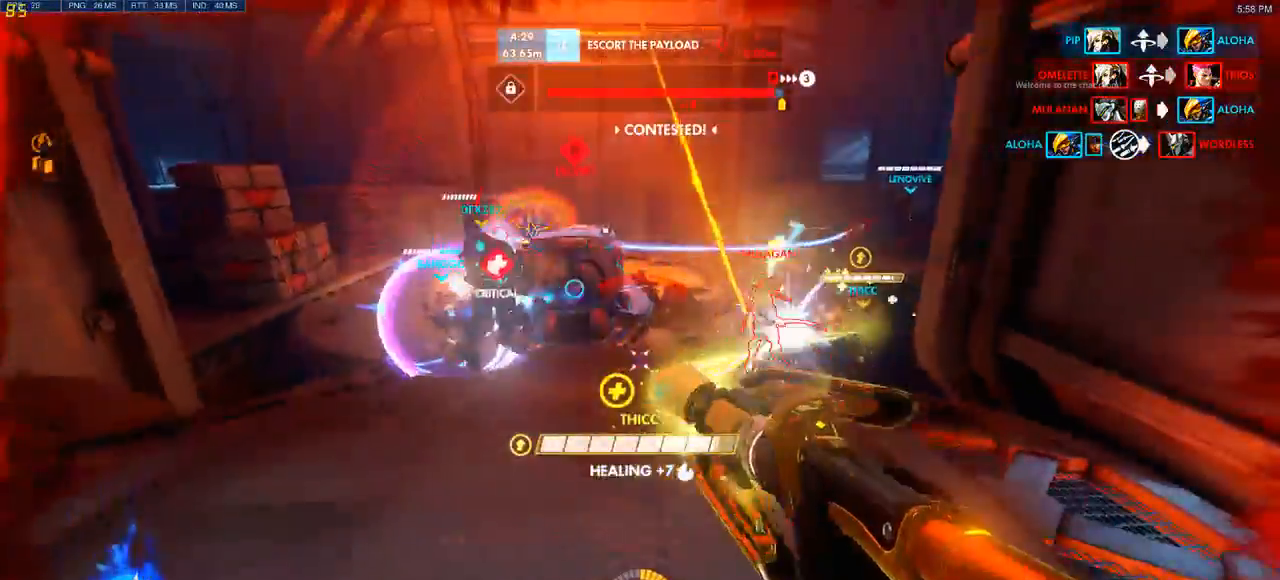
{"keys": ["a", "s"], "mouse": [], "events": [[167, "a", "down"], [333, "mouse_left", "down"], [467, "mouse_left", "up"]]}
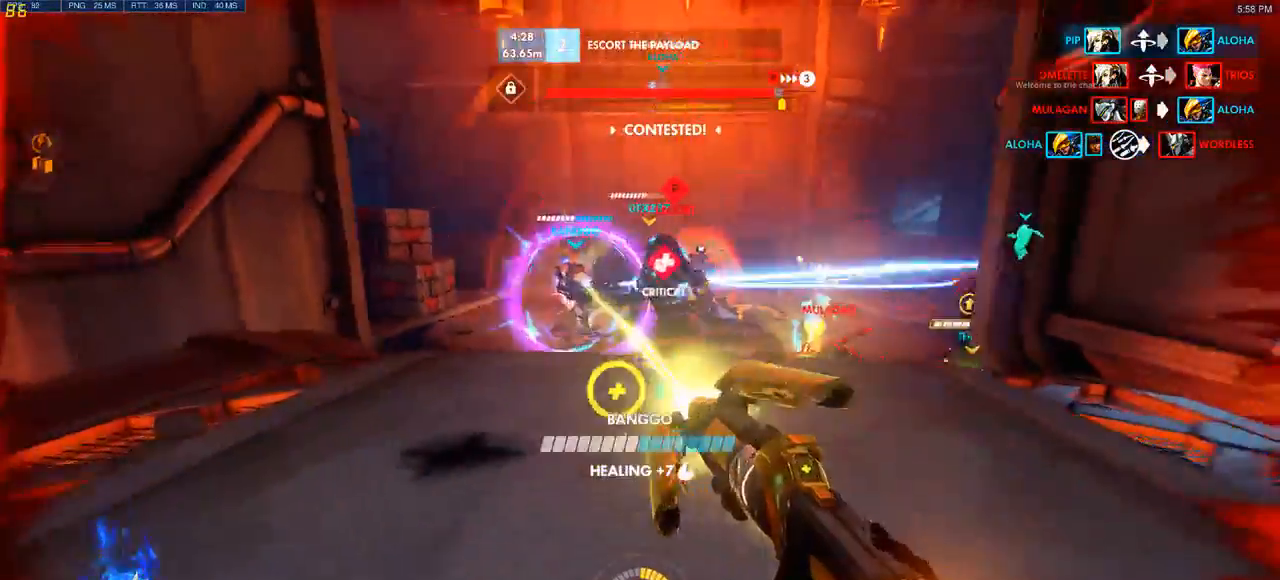
{"keys": ["d", "s"], "mouse": [], "events": [[33, "a", "up"], [167, "d", "down"], [283, "mouse_left", "down"], [450, "mouse_left", "up"]]}
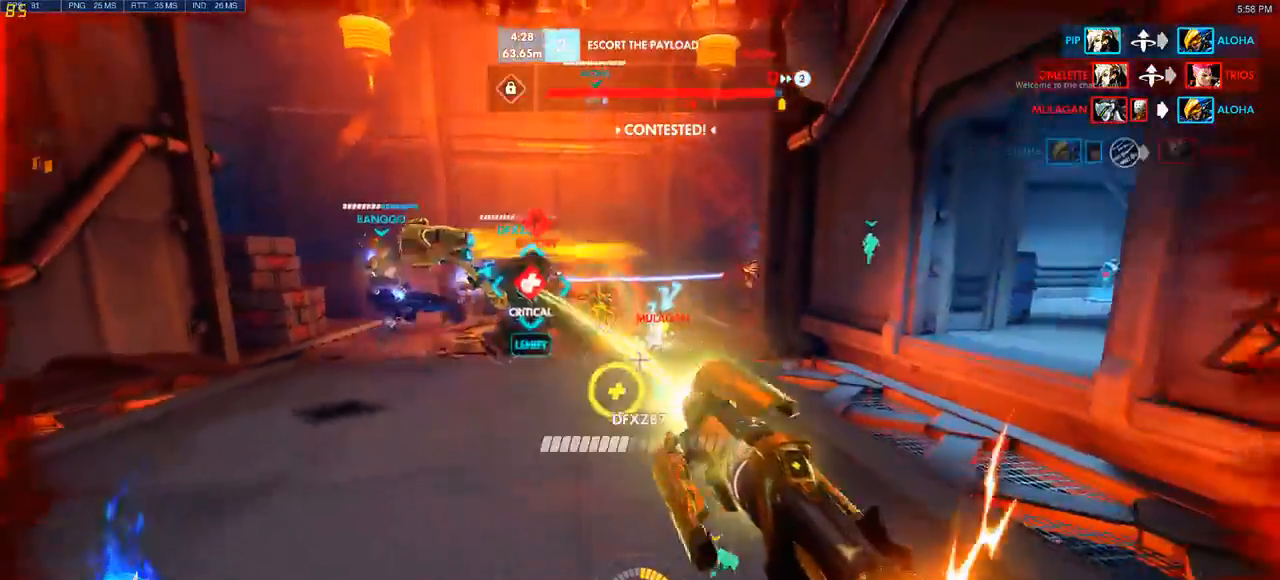
{"keys": ["d"], "mouse": [], "events": [[100, "s", "up"], [300, "w", "down"], [433, "w", "up"]]}
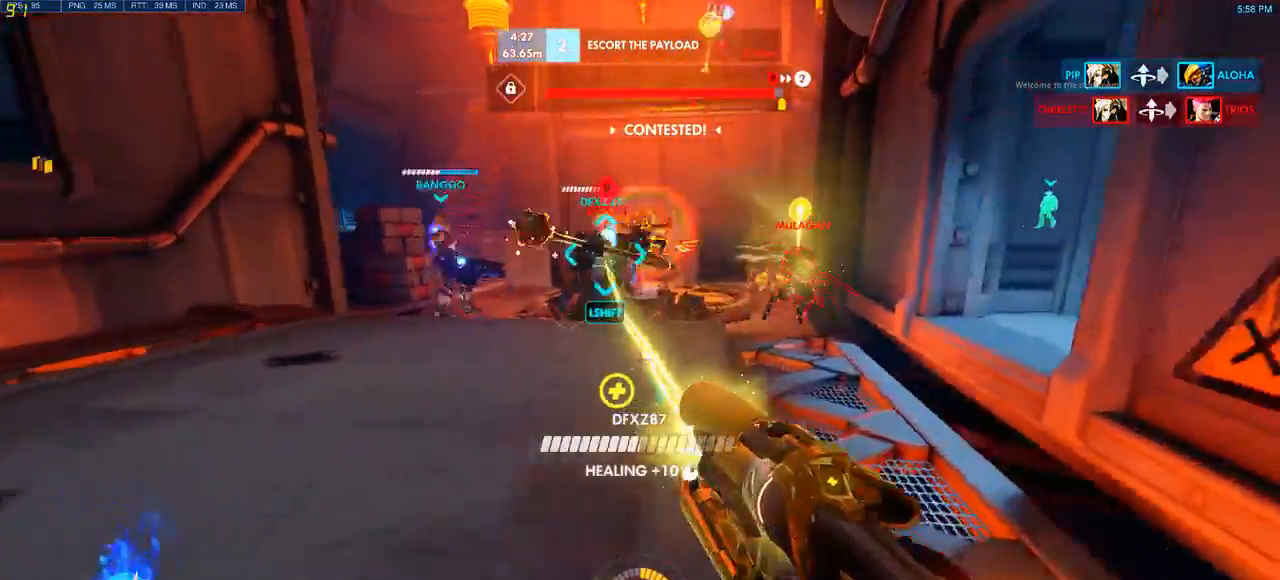
{"keys": ["a", "s"], "mouse": [], "events": [[100, "s", "down"], [300, "d", "up"], [483, "a", "down"]]}
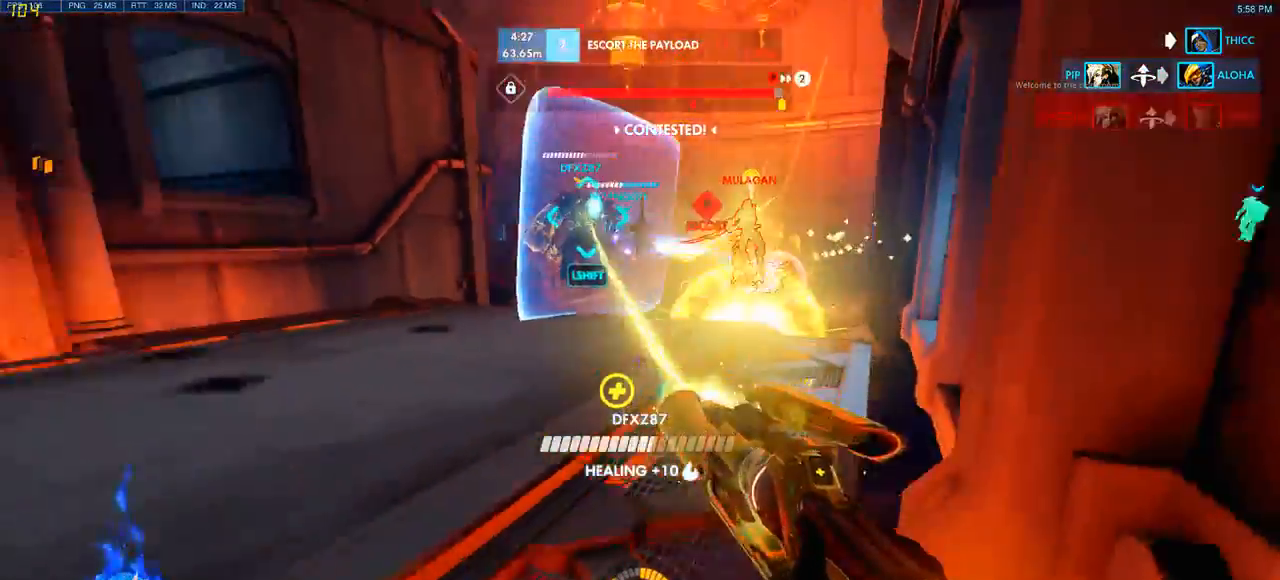
{"keys": ["d", "s"], "mouse": [], "events": [[283, "a", "up"], [350, "d", "down"]]}
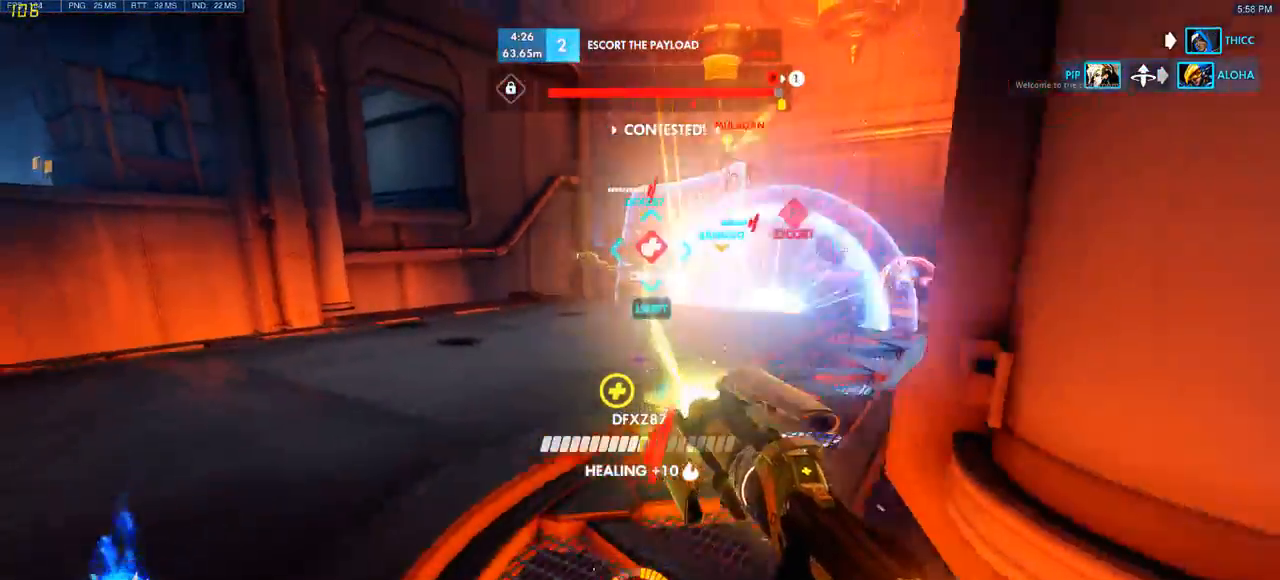
{"keys": ["a"], "mouse": [], "events": [[150, "s", "up"], [250, "w", "down"], [367, "d", "up"], [383, "a", "down"], [467, "w", "up"]]}
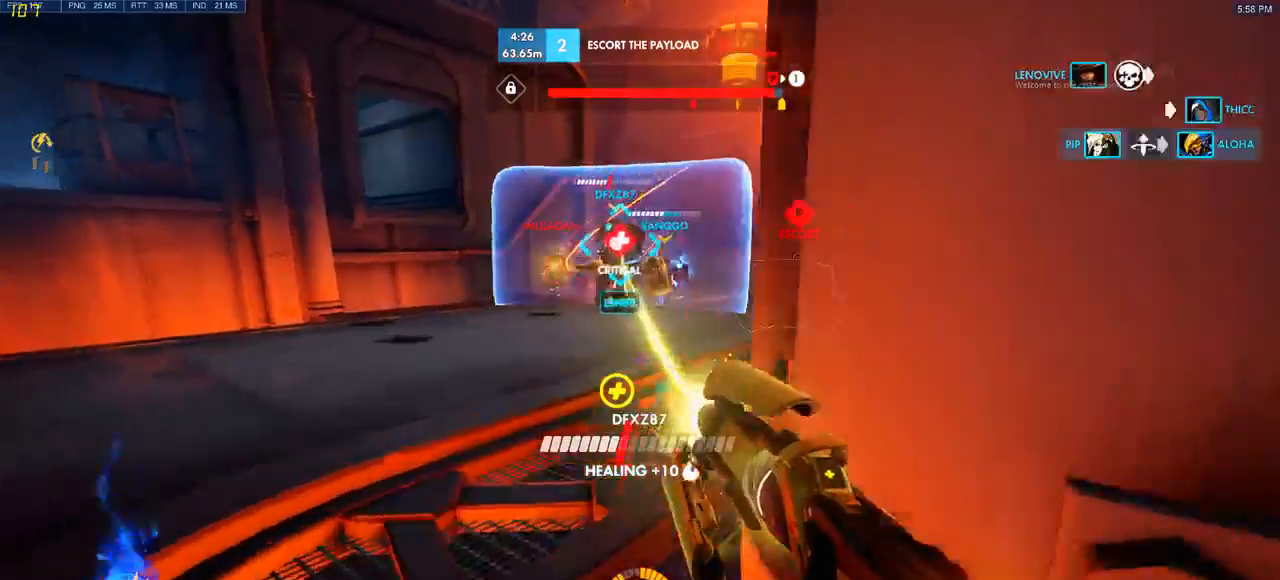
{"keys": ["d", "s"], "mouse": [], "events": [[167, "s", "down"], [300, "a", "up"], [383, "d", "down"]]}
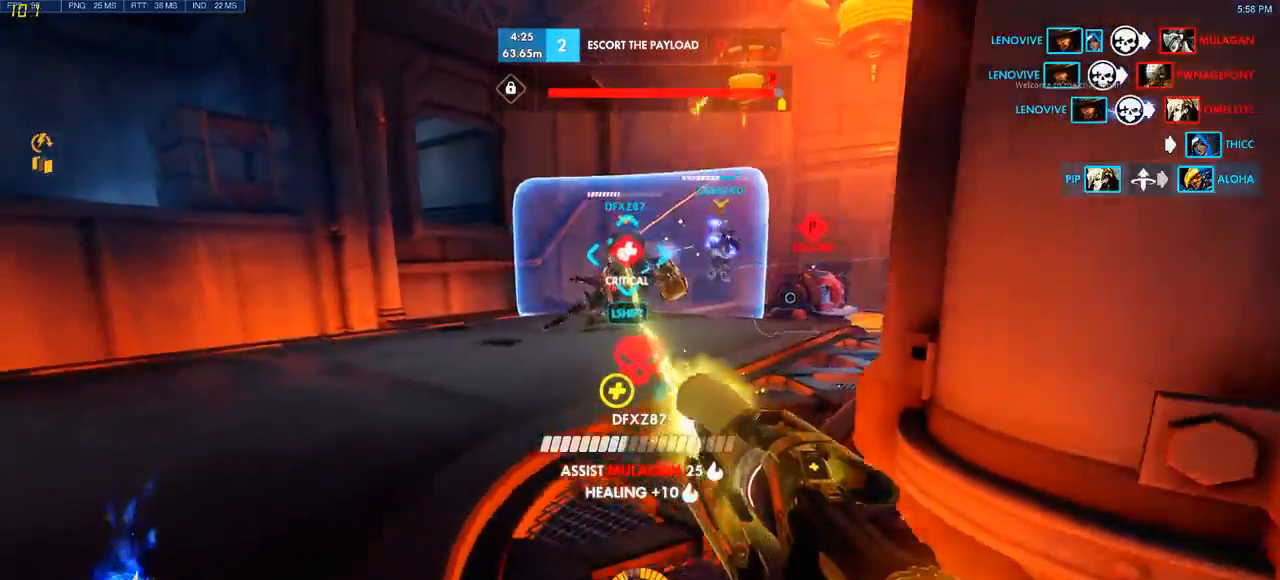
{"keys": ["a", "w"], "mouse": [], "events": [[67, "s", "up"], [183, "w", "down"], [317, "a", "down"], [317, "d", "up"]]}
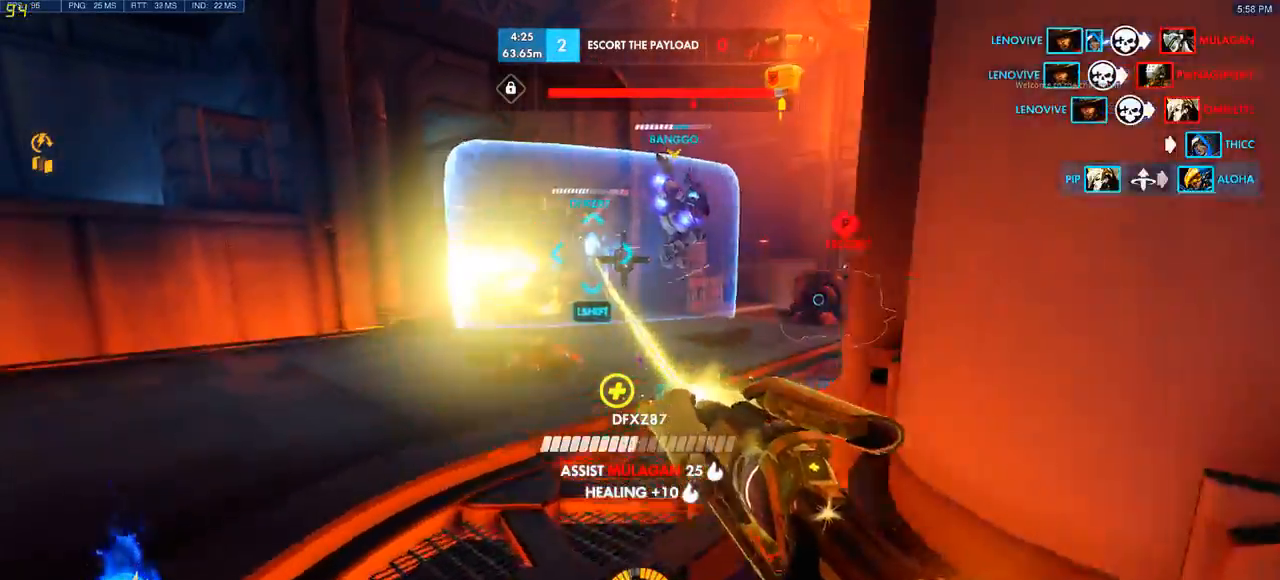
{"keys": ["a", "w"], "mouse": [], "events": []}
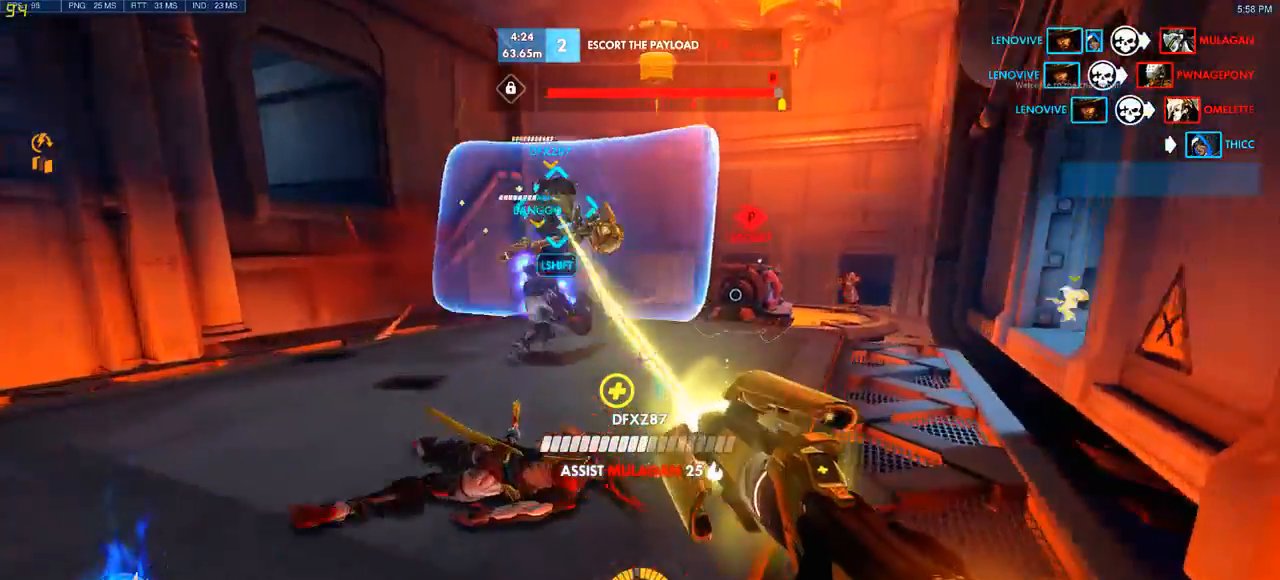
{"keys": ["space", "w"], "mouse": [], "events": [[183, "a", "up"], [350, "space", "down"]]}
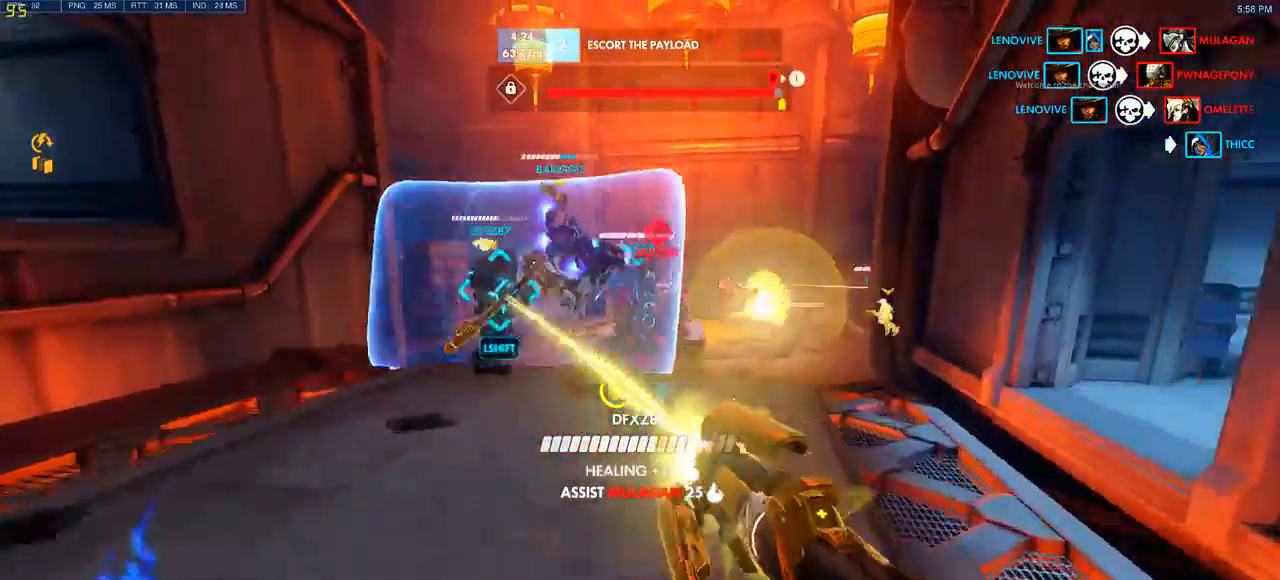
{"keys": ["w"], "mouse": [], "events": [[33, "space", "up"], [183, "d", "down"], [400, "d", "up"]]}
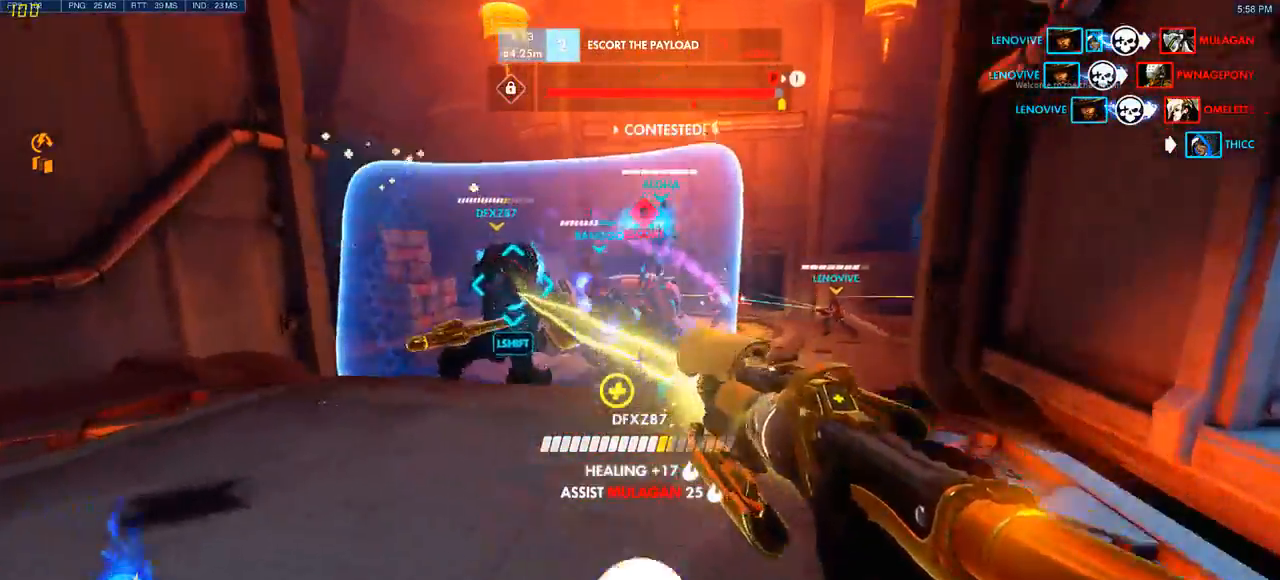
{"keys": ["d", "w"], "mouse": [], "events": [[167, "space", "down"], [350, "space", "up"], [367, "d", "down"]]}
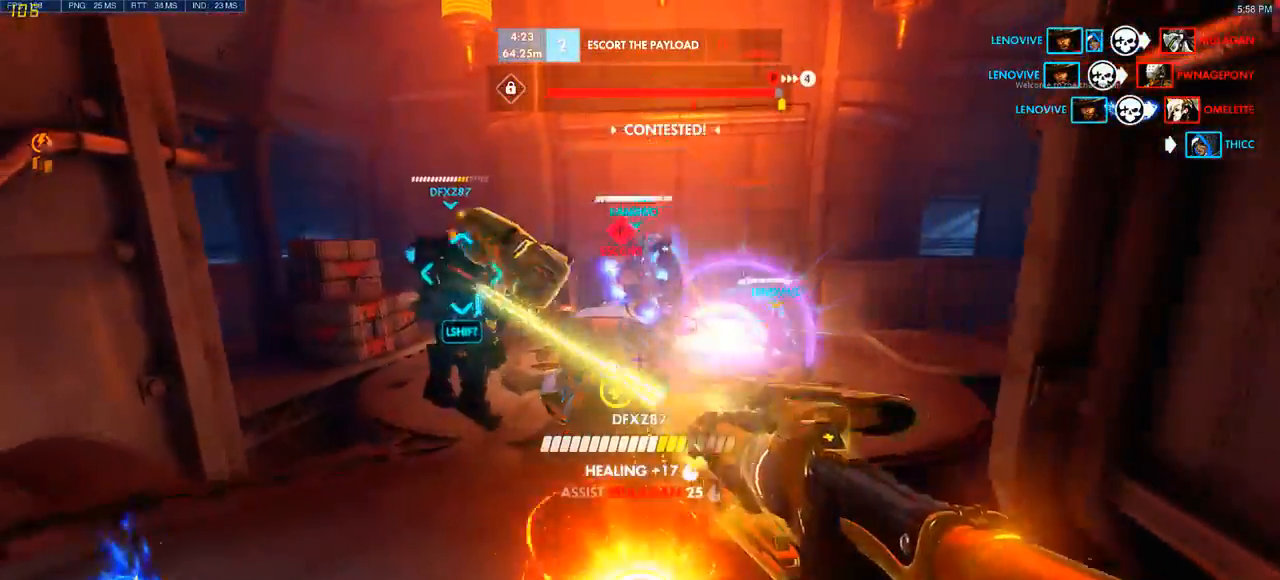
{"keys": ["space", "w"], "mouse": [], "events": [[317, "d", "up"], [483, "space", "down"]]}
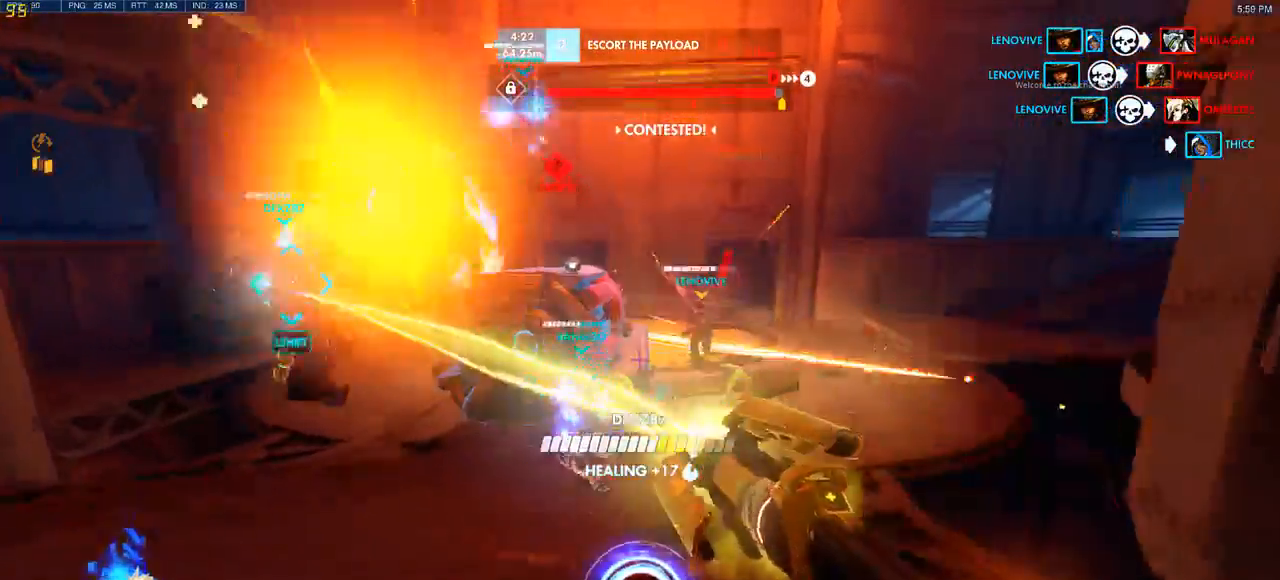
{"keys": ["a", "s", "space"], "mouse": [], "events": [[133, "a", "down"], [267, "w", "up"], [300, "mouse_left", "down"], [433, "mouse_left", "up"], [500, "s", "down"]]}
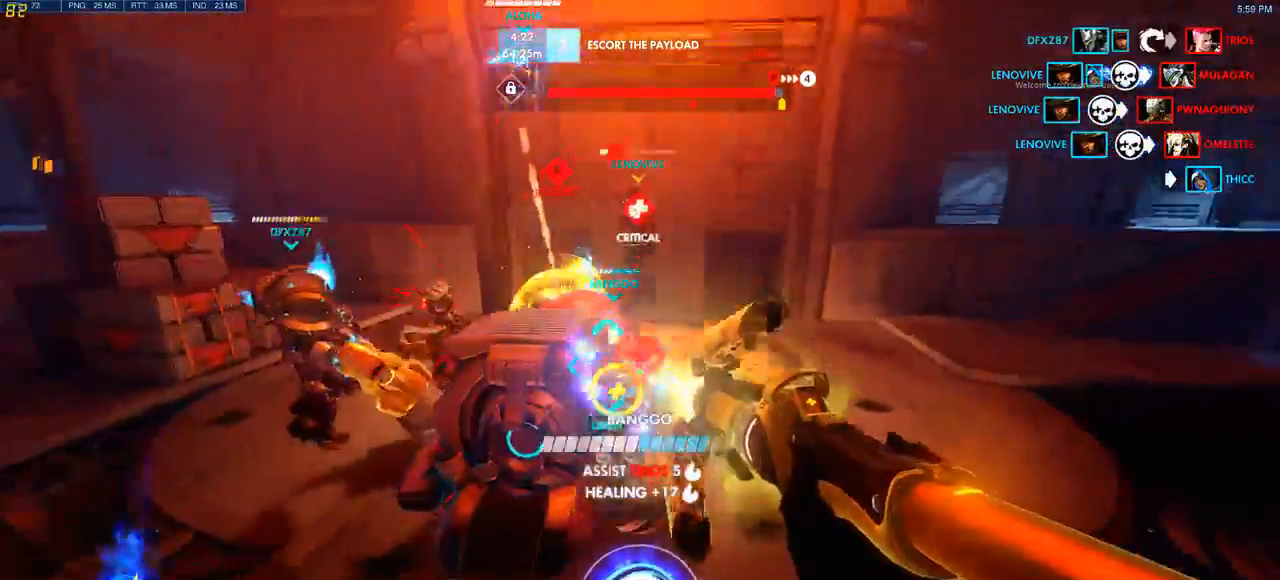
{"keys": ["s"], "mouse": [], "events": [[133, "a", "up"], [150, "mouse_left", "down"], [267, "space", "up"], [283, "mouse_left", "up"]]}
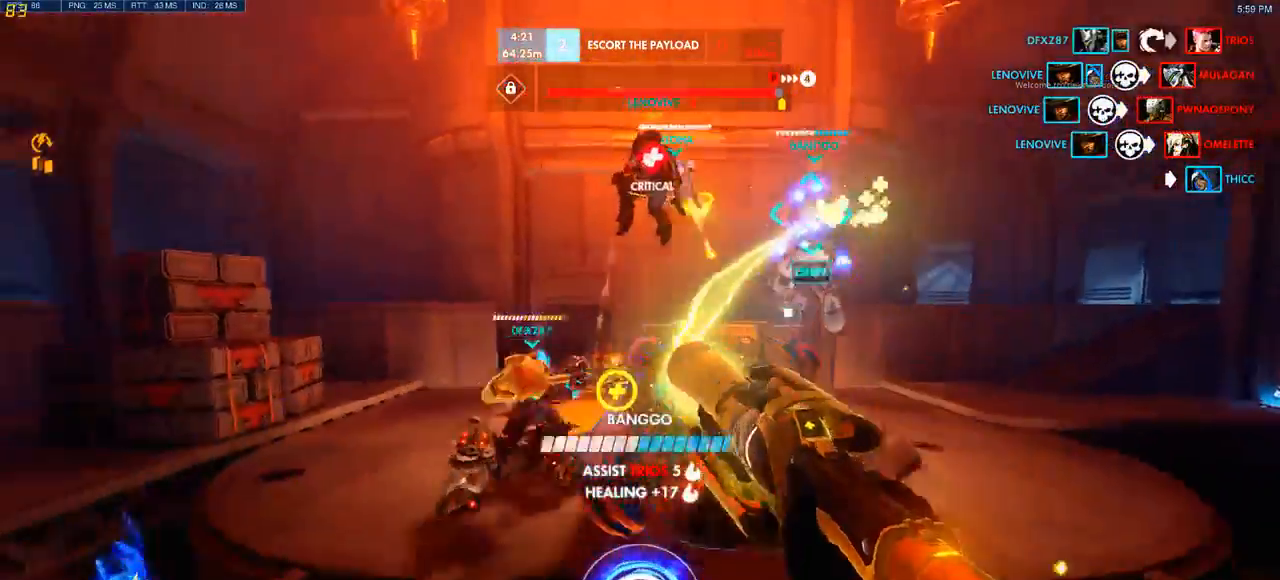
{"keys": ["d"], "mouse": [], "events": [[17, "mouse_left", "down"], [133, "mouse_left", "up"], [167, "d", "down"], [500, "s", "up"]]}
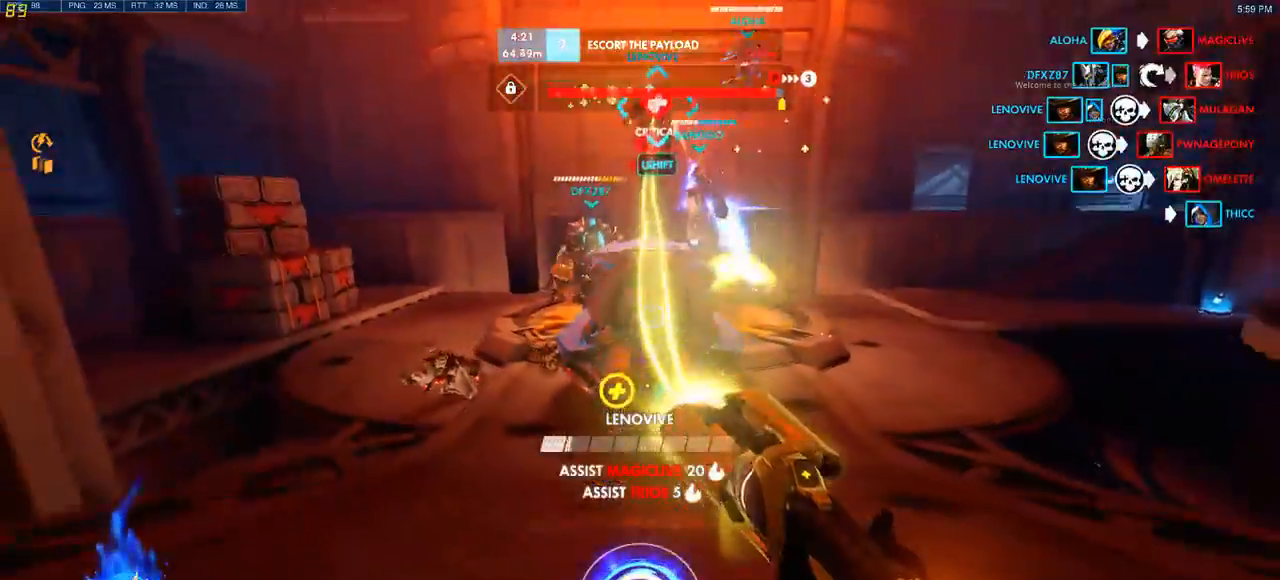
{"keys": ["space", "w"], "mouse": [], "events": [[200, "w", "down"], [367, "d", "up"], [467, "space", "down"]]}
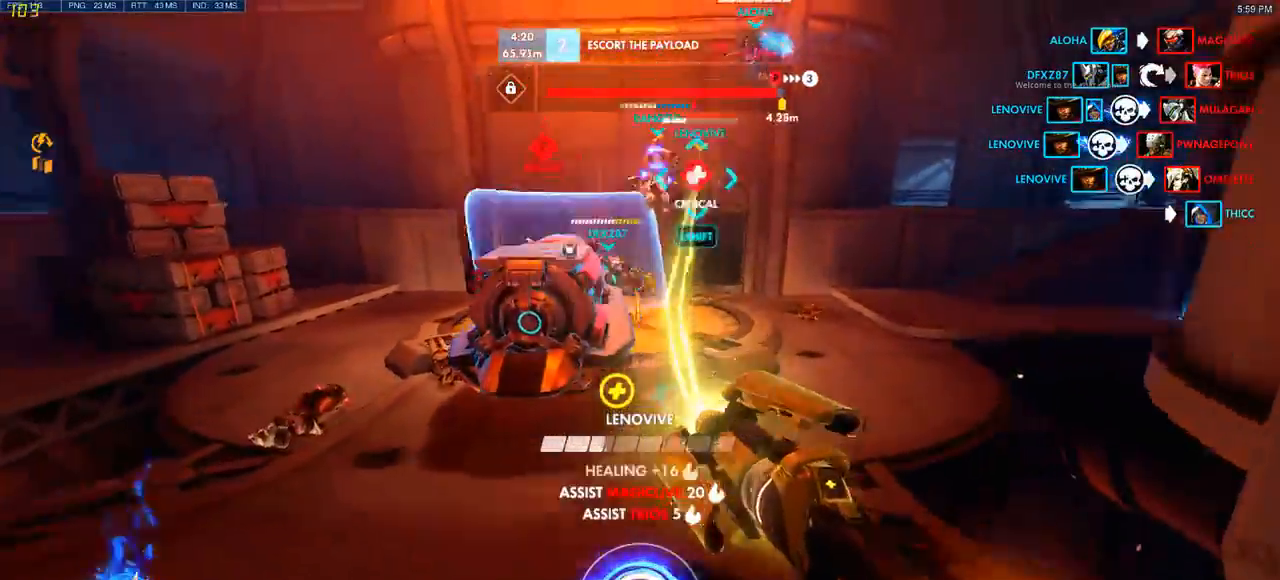
{"keys": ["w"], "mouse": [], "events": [[17, "a", "down"], [350, "a", "up"], [450, "space", "up"]]}
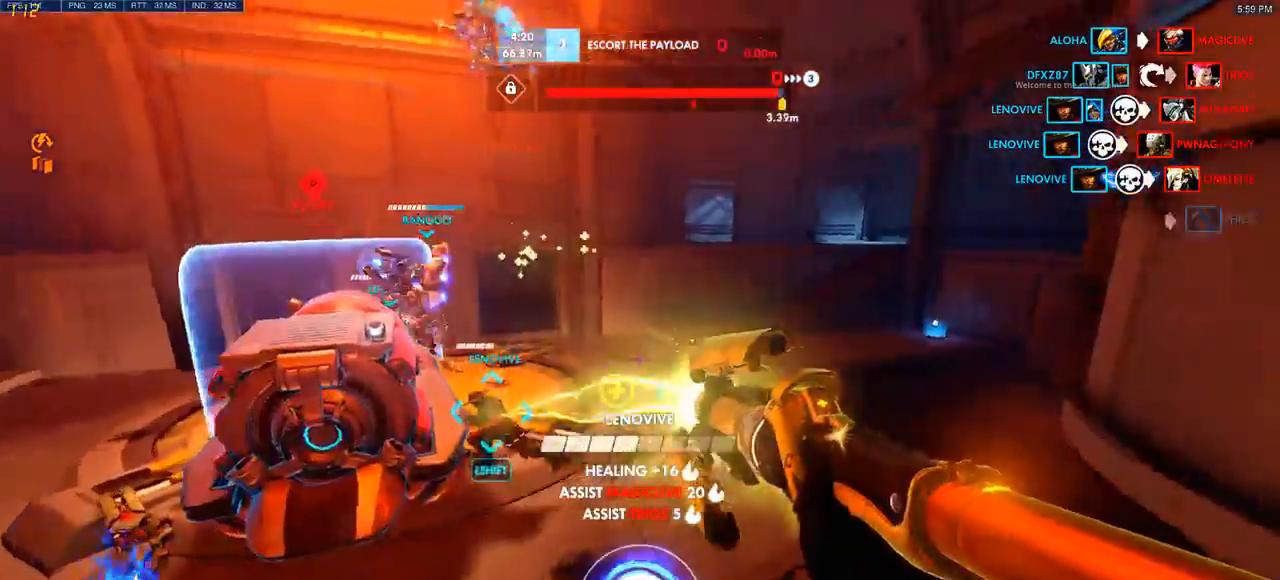
{"keys": ["d", "w"], "mouse": [], "events": [[267, "d", "down"]]}
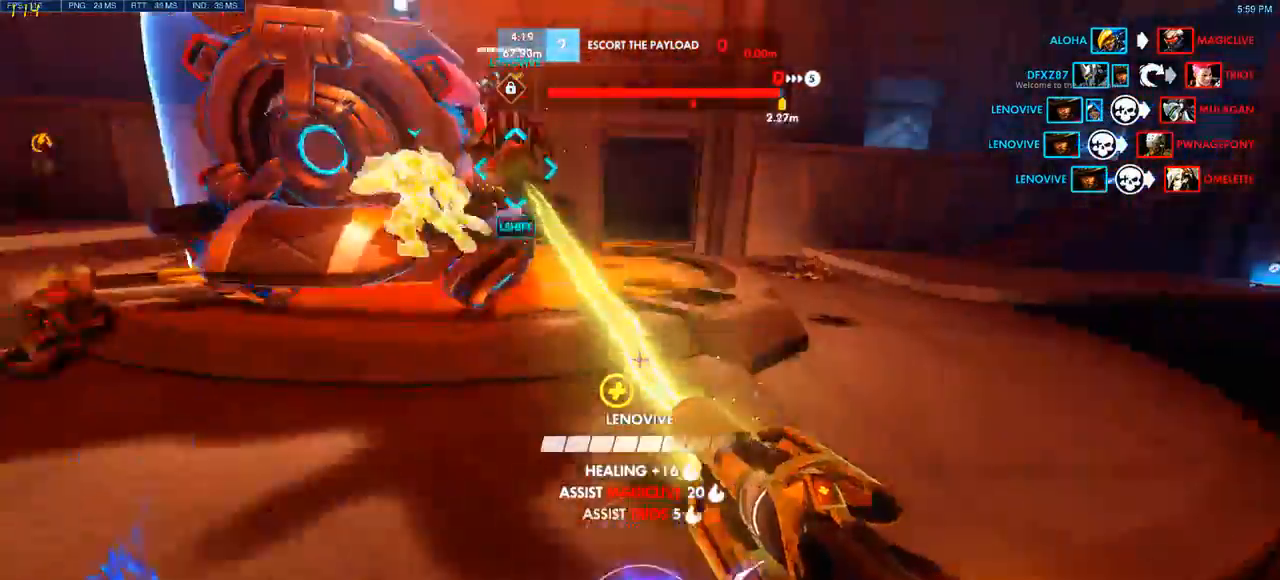
{"keys": ["w"], "mouse": [], "events": [[217, "d", "up"]]}
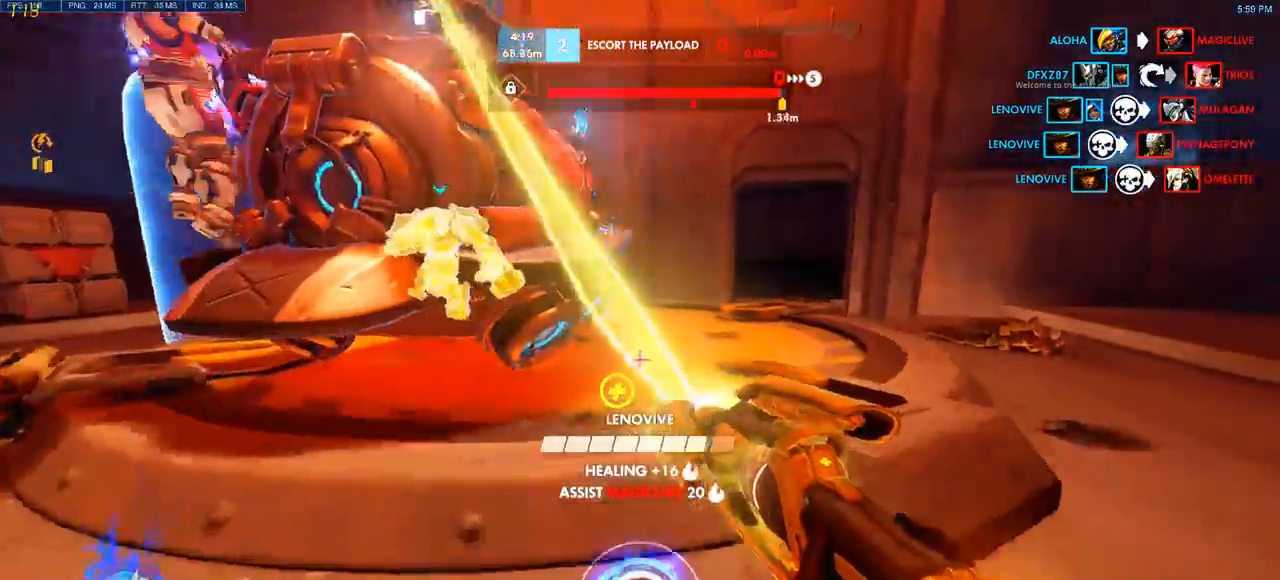
{"keys": ["a", "space", "w"], "mouse": [], "events": [[200, "space", "down"], [500, "a", "down"]]}